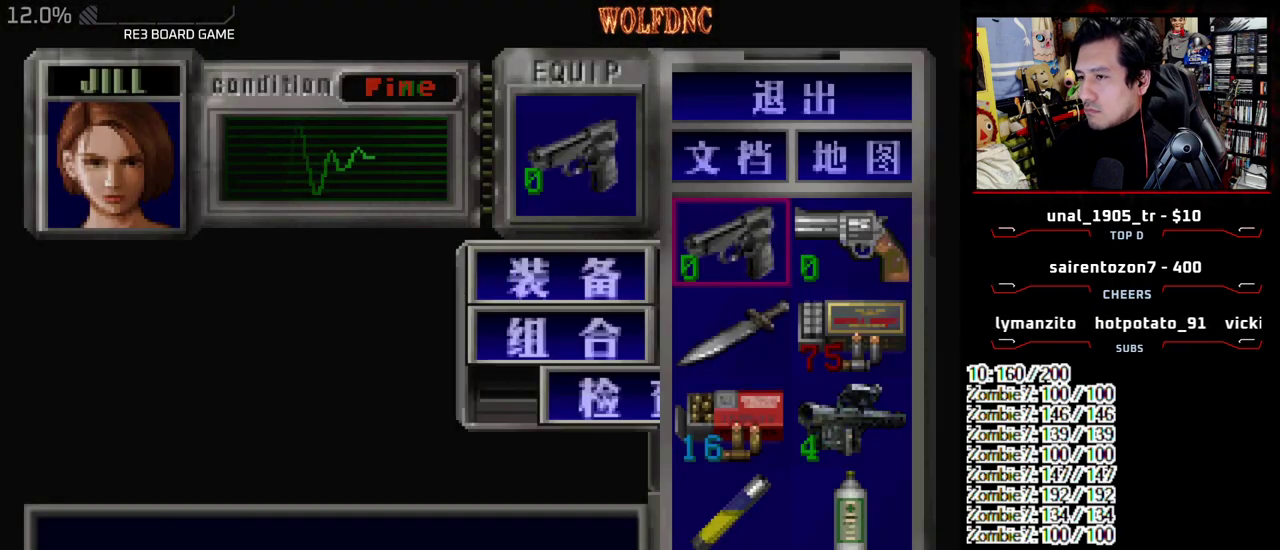
Gameplay with a controller (PlayStation layout); each line is a JSON object with the inputs held at the frame after it. "events" lists button and stick changes between this image and that frame as [ms after this image, input, new state], when the widget could be followed in between. Not read: L3 R3.
{"buttons": ["CROSS"], "events": [[33, "CROSS", "up"], [83, "DPAD_DOWN", "down"], [133, "CROSS", "down"], [233, "CROSS", "up"], [417, "CROSS", "down"], [500, "DPAD_DOWN", "up"]]}
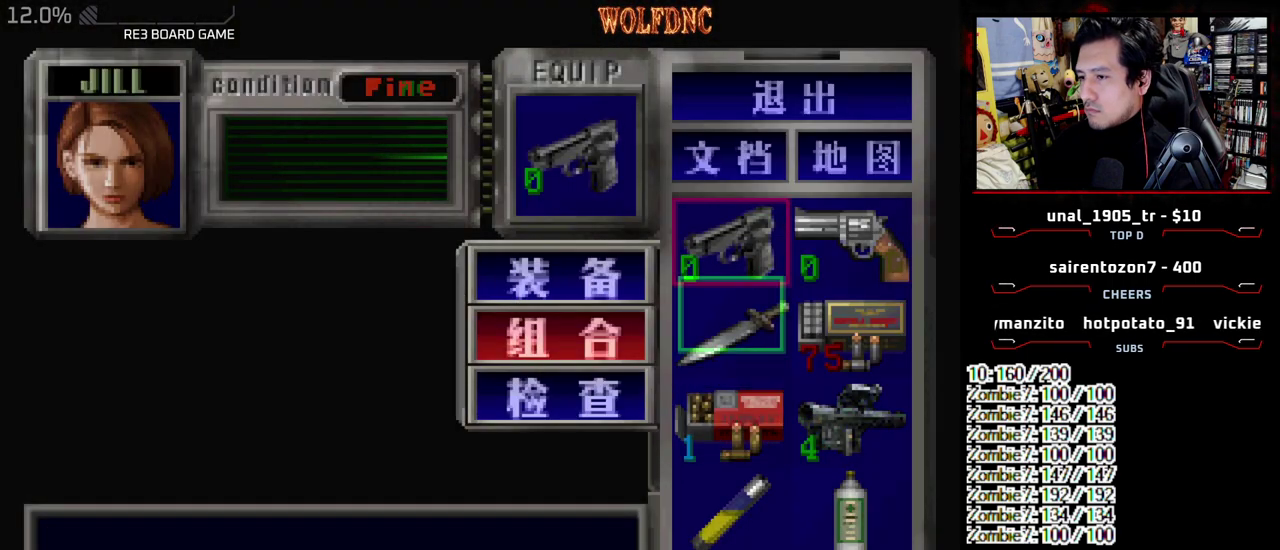
{"buttons": ["R1"], "events": [[50, "CROSS", "up"], [333, "SQUARE", "down"], [433, "R1", "down"], [433, "SQUARE", "up"]]}
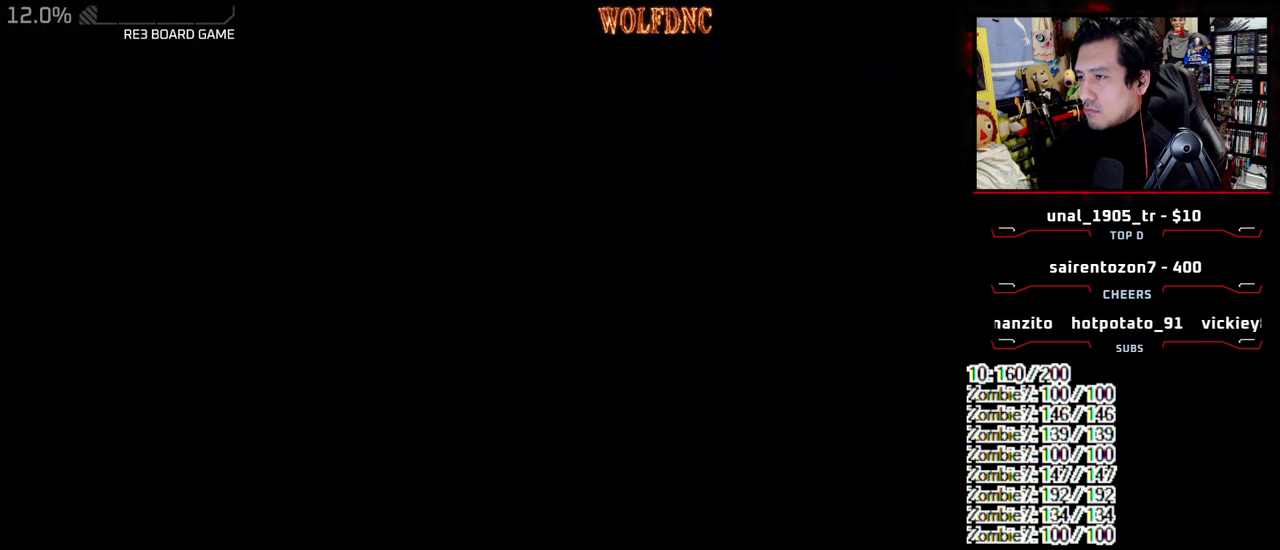
{"buttons": ["CROSS", "R1"], "events": [[117, "CROSS", "down"]]}
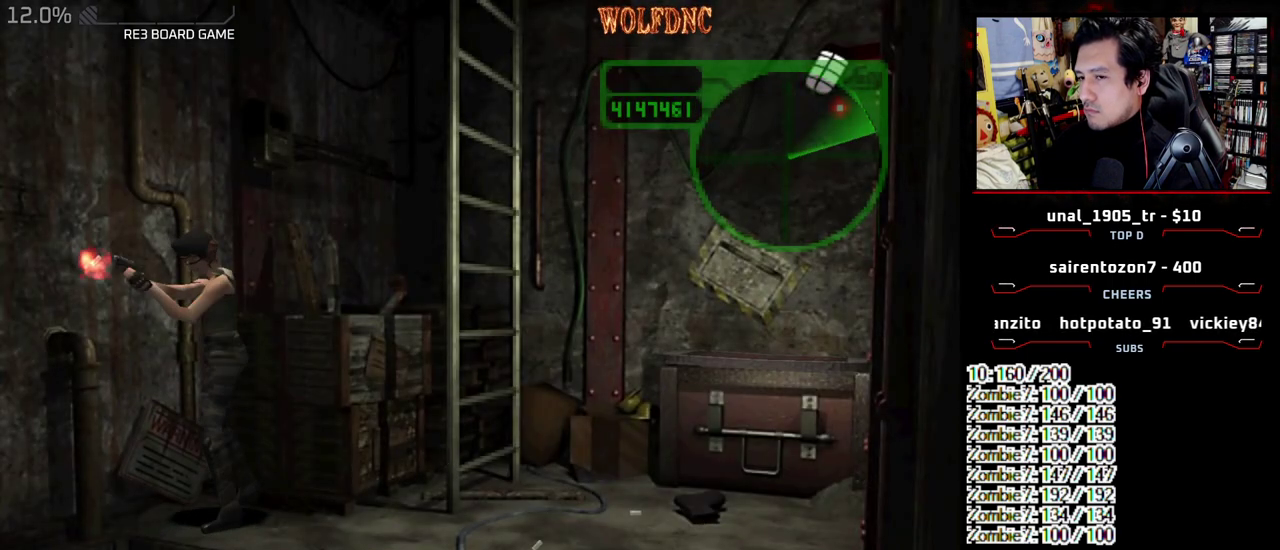
{"buttons": ["CROSS", "R1"], "events": []}
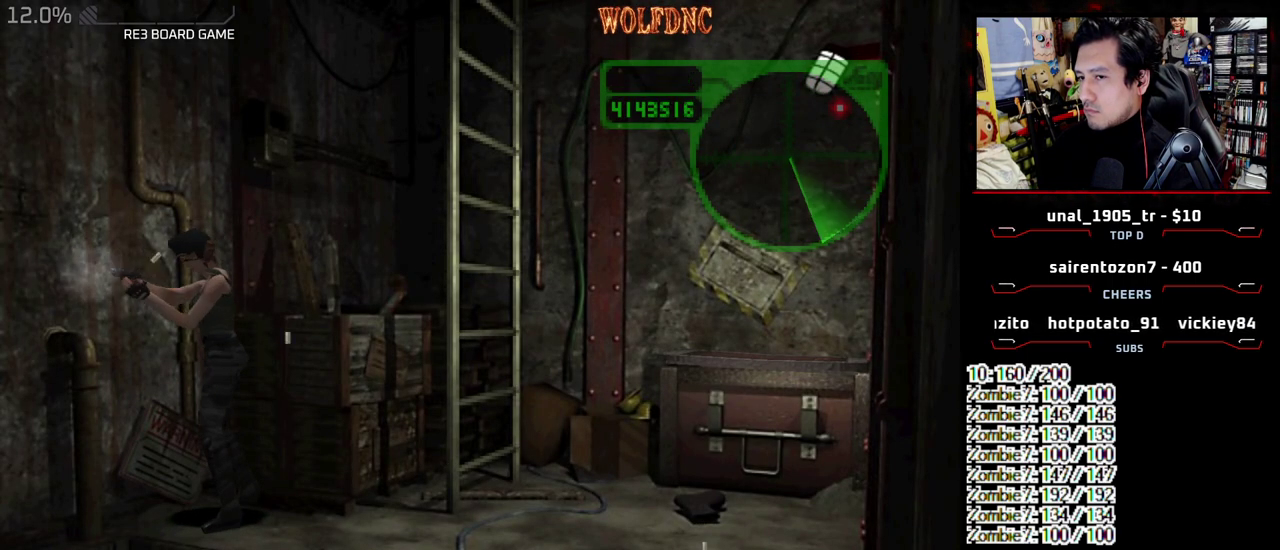
{"buttons": ["CROSS", "R1"], "events": []}
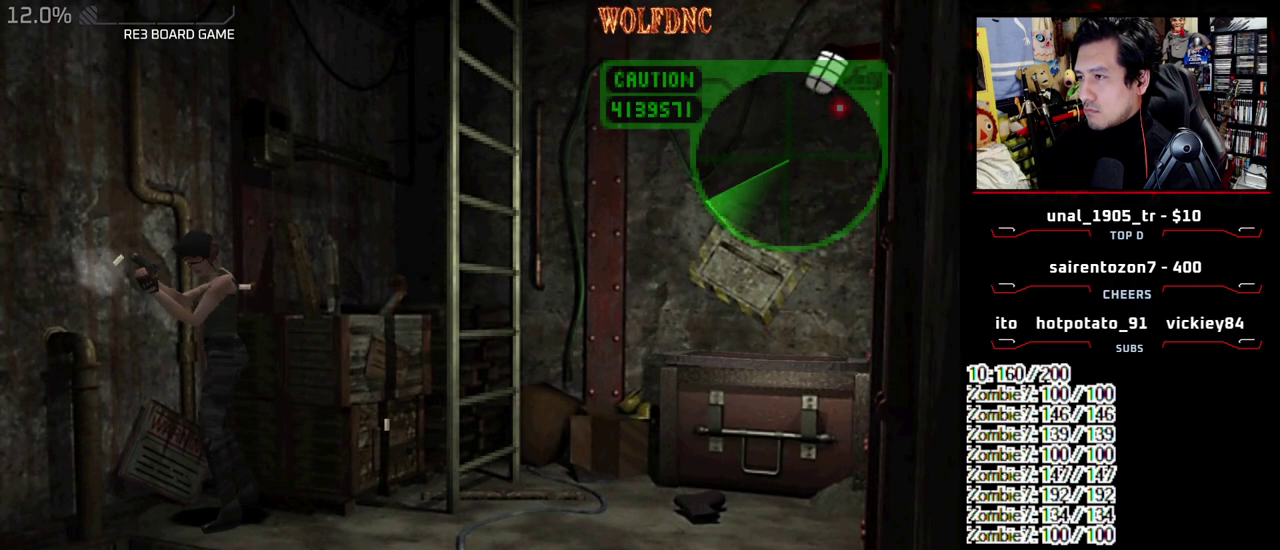
{"buttons": ["CROSS", "R1"], "events": []}
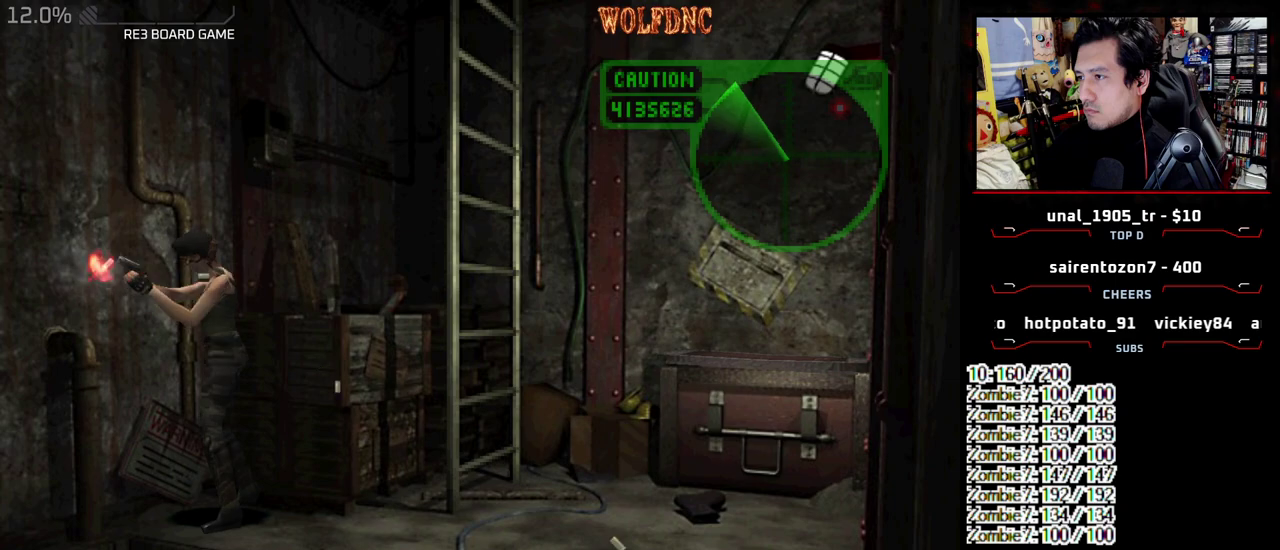
{"buttons": ["CROSS", "R1"], "events": []}
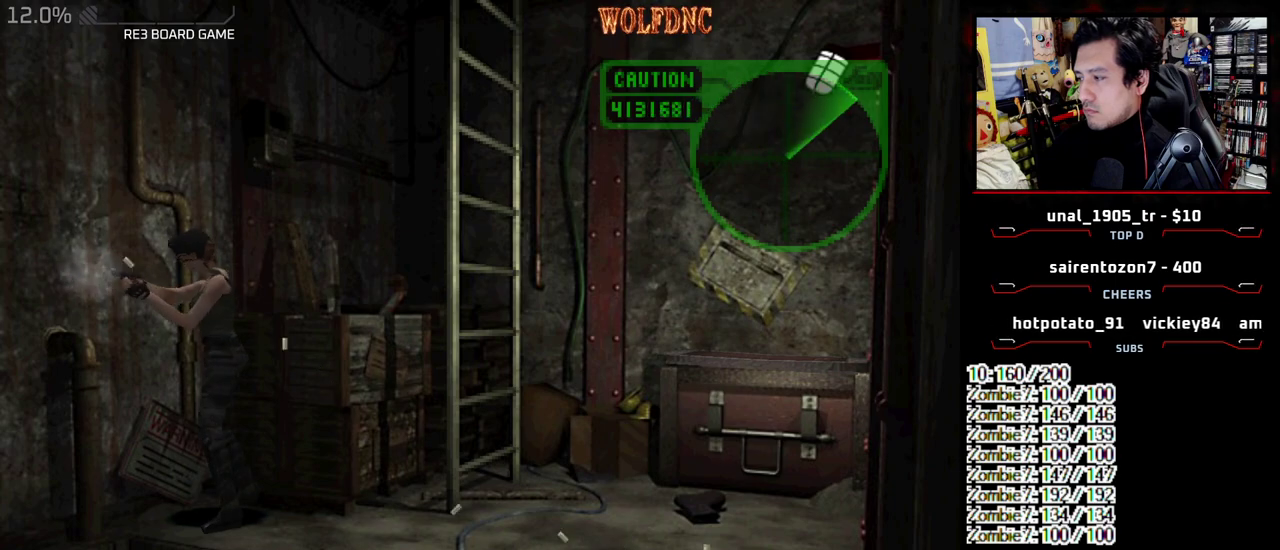
{"buttons": ["CROSS", "R1"], "events": []}
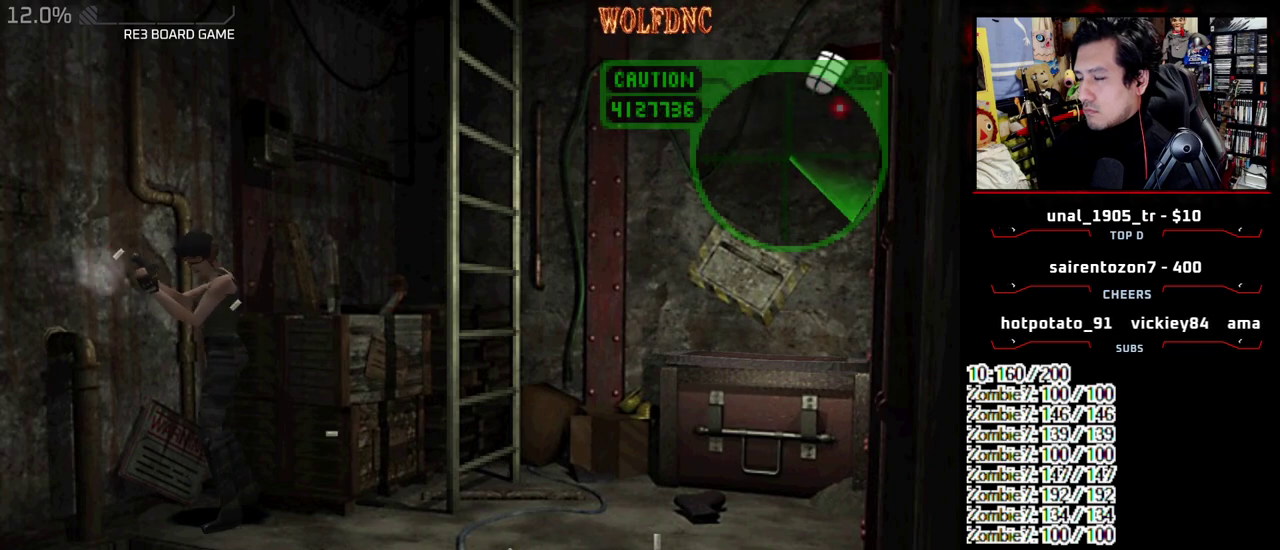
{"buttons": ["CROSS", "R1"], "events": []}
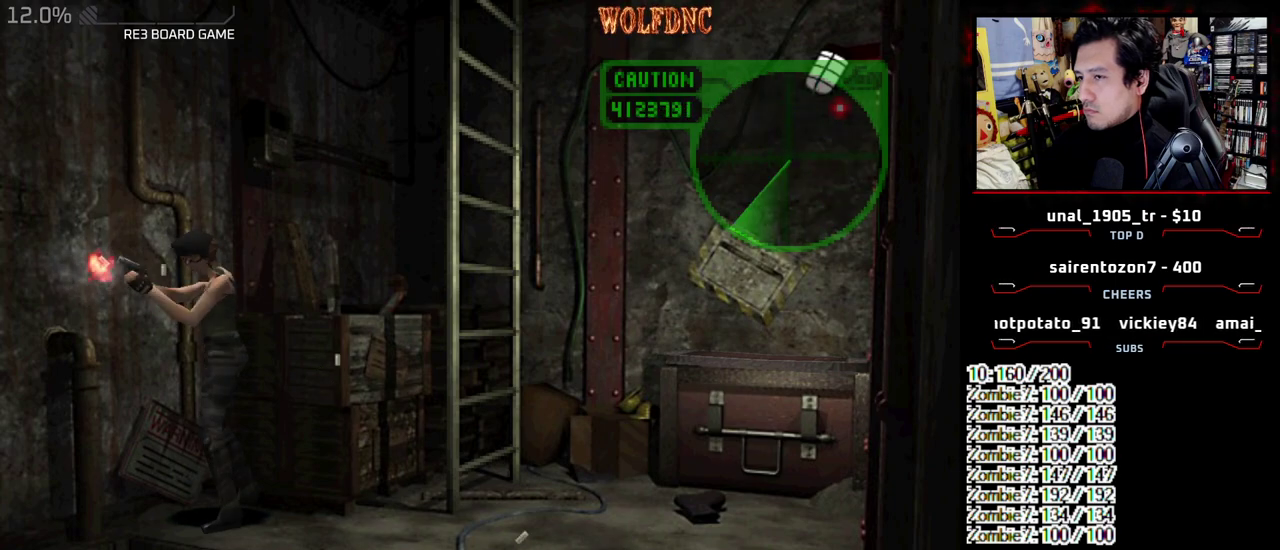
{"buttons": ["CROSS", "R1"], "events": []}
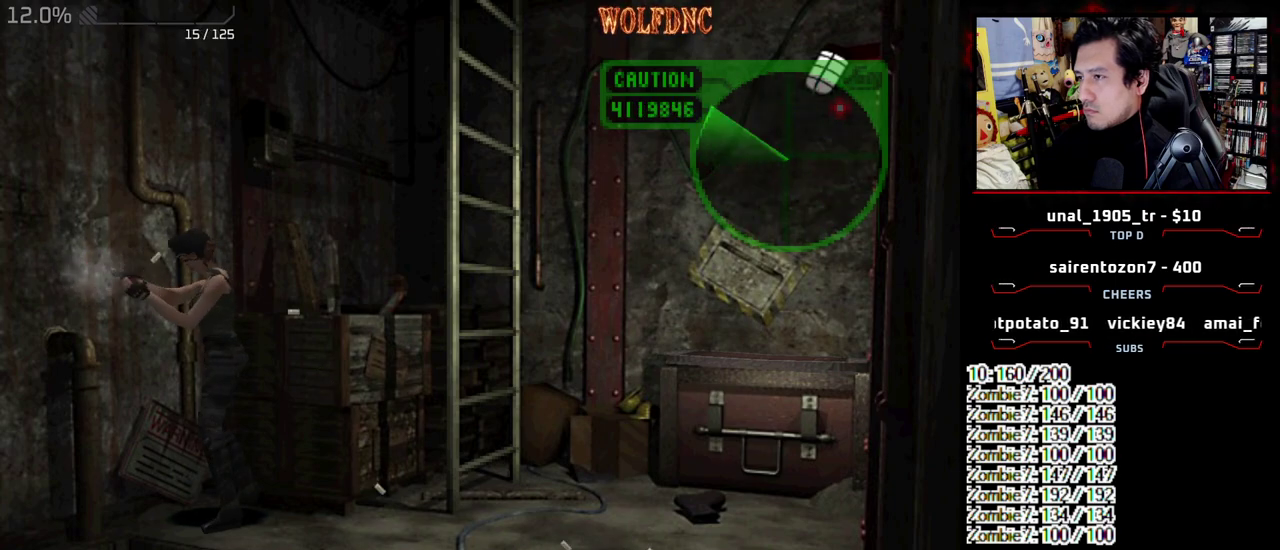
{"buttons": ["CROSS", "R1"], "events": []}
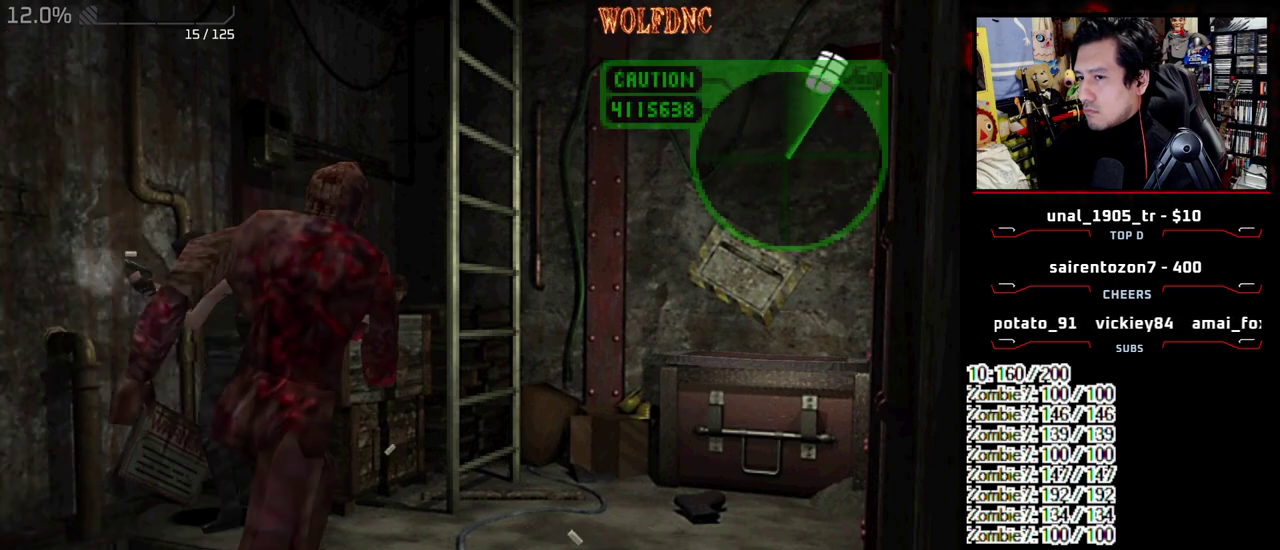
{"buttons": ["DPAD_LEFT"], "events": [[300, "CROSS", "up"], [300, "DPAD_LEFT", "down"], [300, "R1", "up"]]}
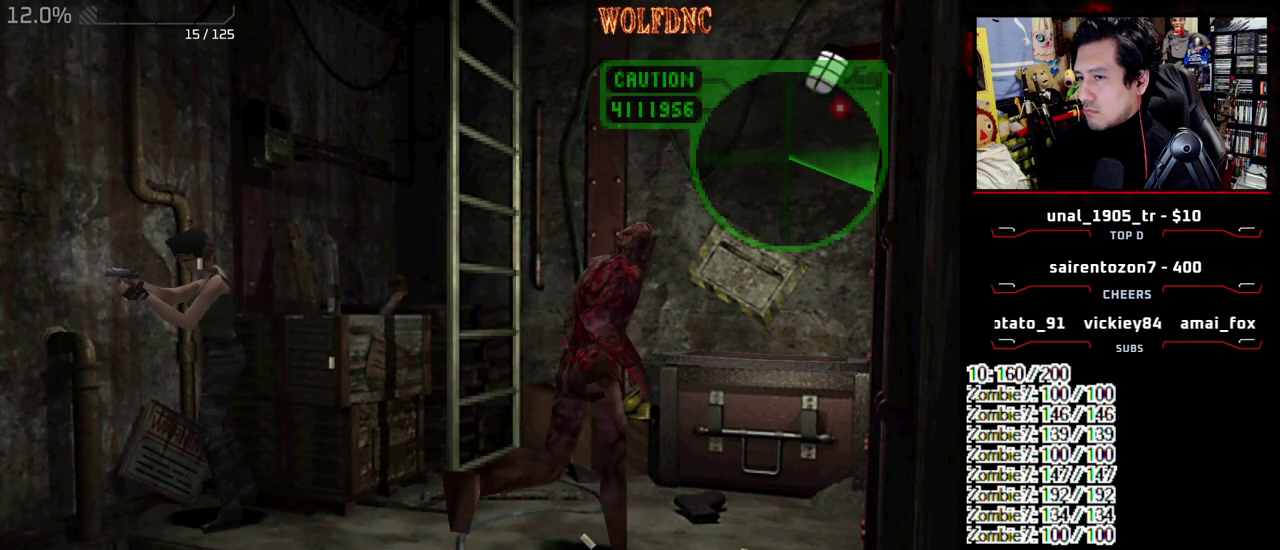
{"buttons": ["CIRCLE"], "events": [[133, "CIRCLE", "down"], [317, "CIRCLE", "up"], [367, "CIRCLE", "down"], [417, "DPAD_LEFT", "up"]]}
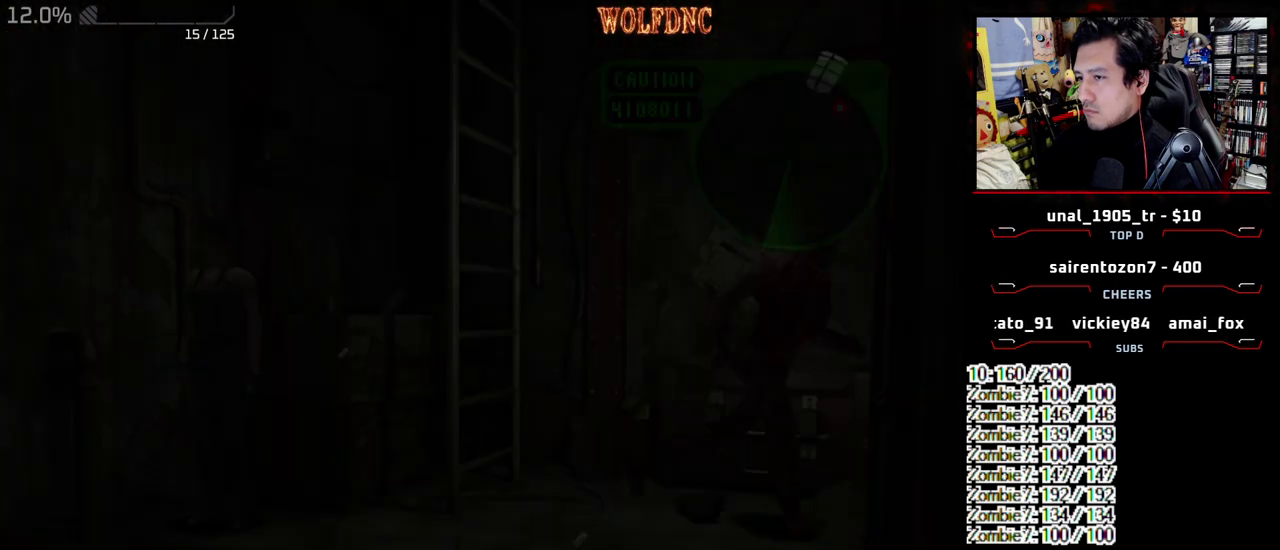
{"buttons": ["DPAD_DOWN"], "events": [[50, "CIRCLE", "up"], [283, "CROSS", "down"], [433, "CROSS", "up"], [483, "DPAD_DOWN", "down"]]}
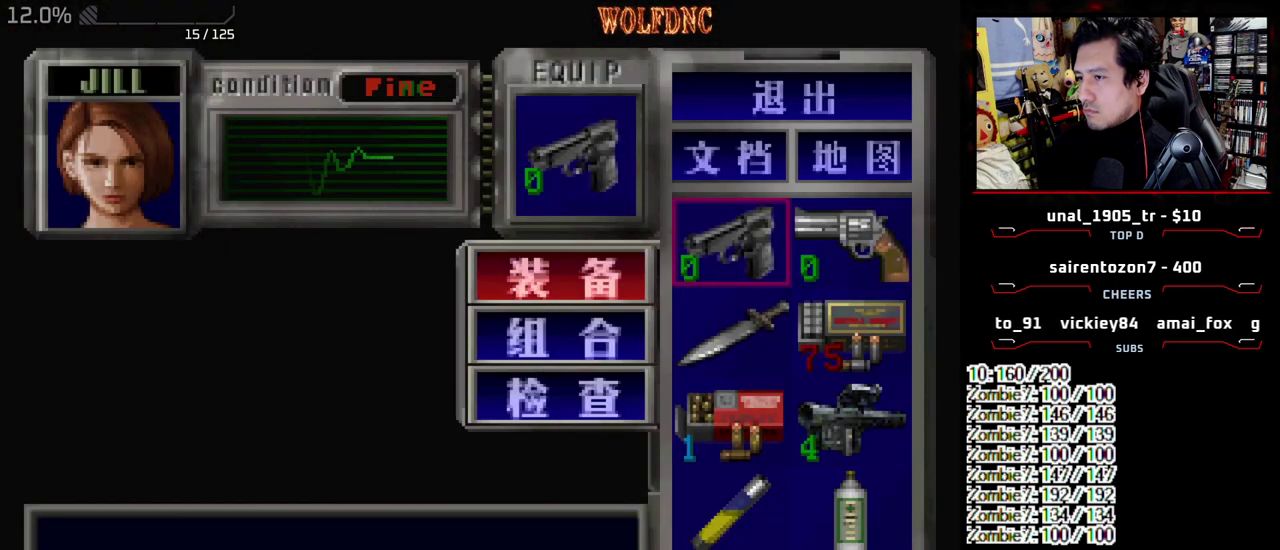
{"buttons": [], "events": [[67, "CROSS", "down"], [117, "CROSS", "up"], [217, "DPAD_RIGHT", "down"], [250, "CROSS", "down"], [300, "DPAD_DOWN", "up"], [350, "DPAD_RIGHT", "up"], [400, "CROSS", "up"]]}
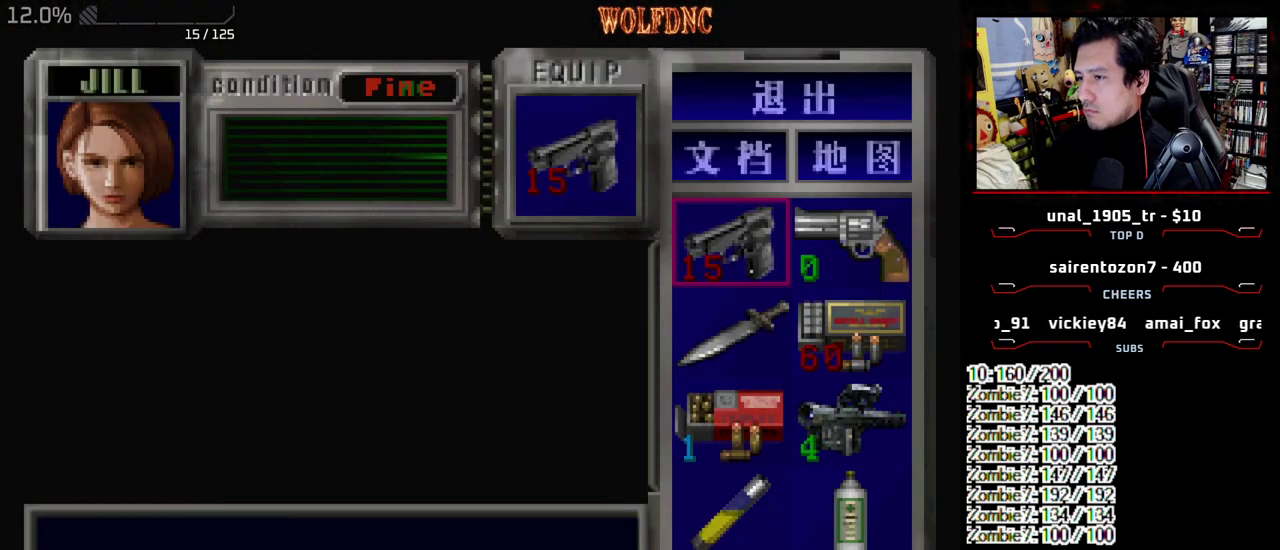
{"buttons": ["DPAD_LEFT"], "events": [[83, "SQUARE", "down"], [133, "DPAD_LEFT", "down"], [183, "SQUARE", "up"]]}
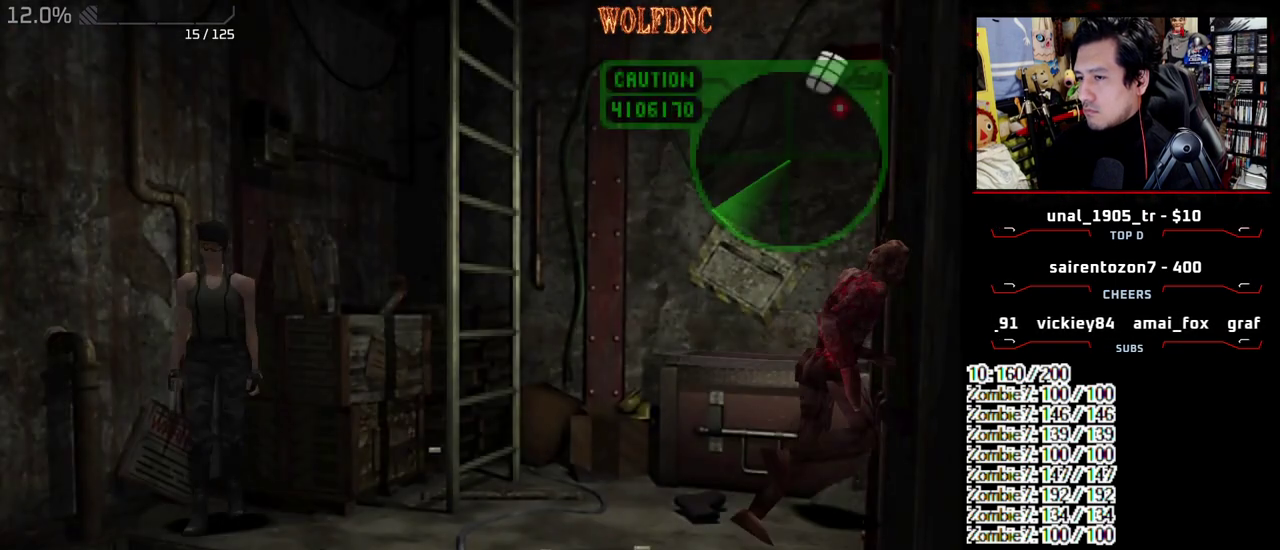
{"buttons": ["SQUARE", "DPAD_UP", "DPAD_LEFT"], "events": [[100, "DPAD_UP", "down"], [150, "SQUARE", "down"]]}
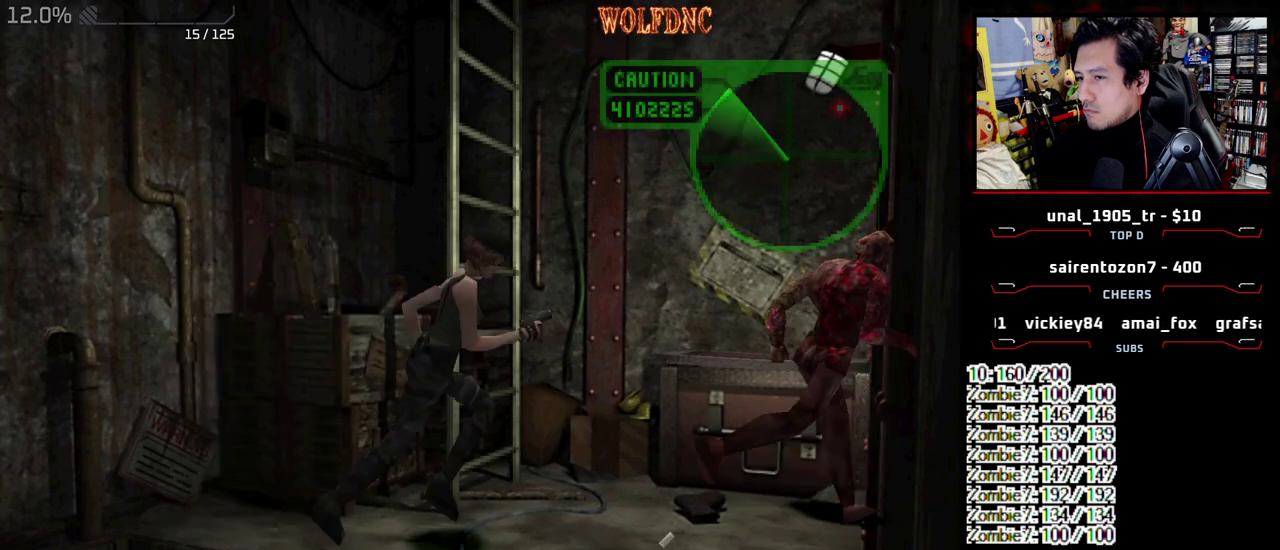
{"buttons": ["SQUARE", "DPAD_UP", "DPAD_LEFT"], "events": [[117, "DPAD_UP", "up"], [117, "SQUARE", "up"], [400, "DPAD_UP", "down"], [450, "SQUARE", "down"]]}
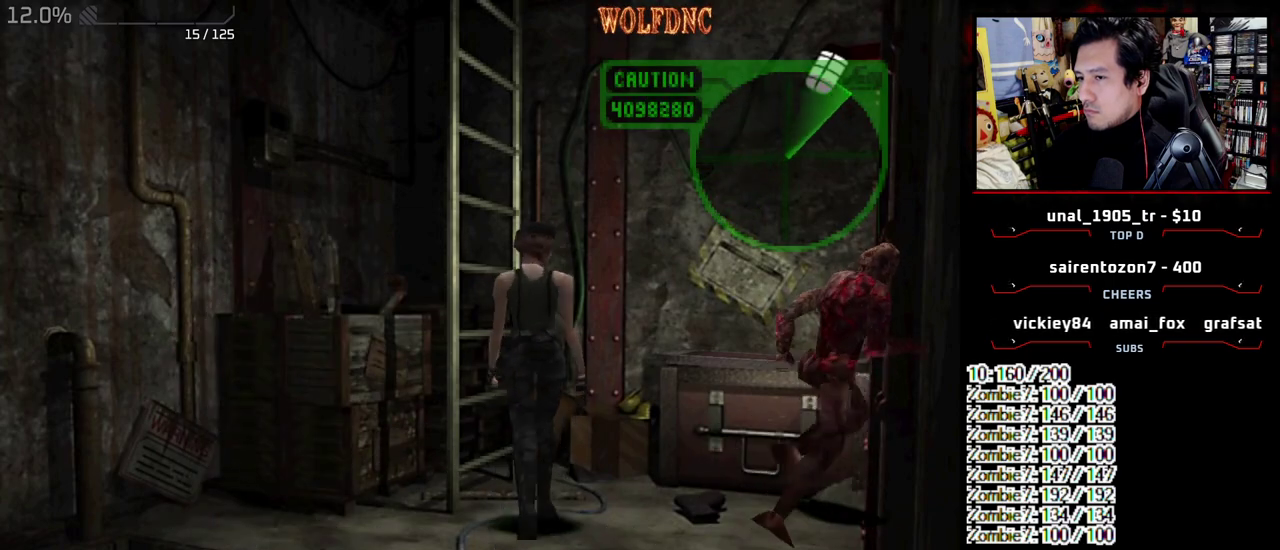
{"buttons": ["R1"], "events": [[183, "DPAD_LEFT", "up"], [267, "SQUARE", "up"], [367, "DPAD_UP", "up"], [500, "R1", "down"]]}
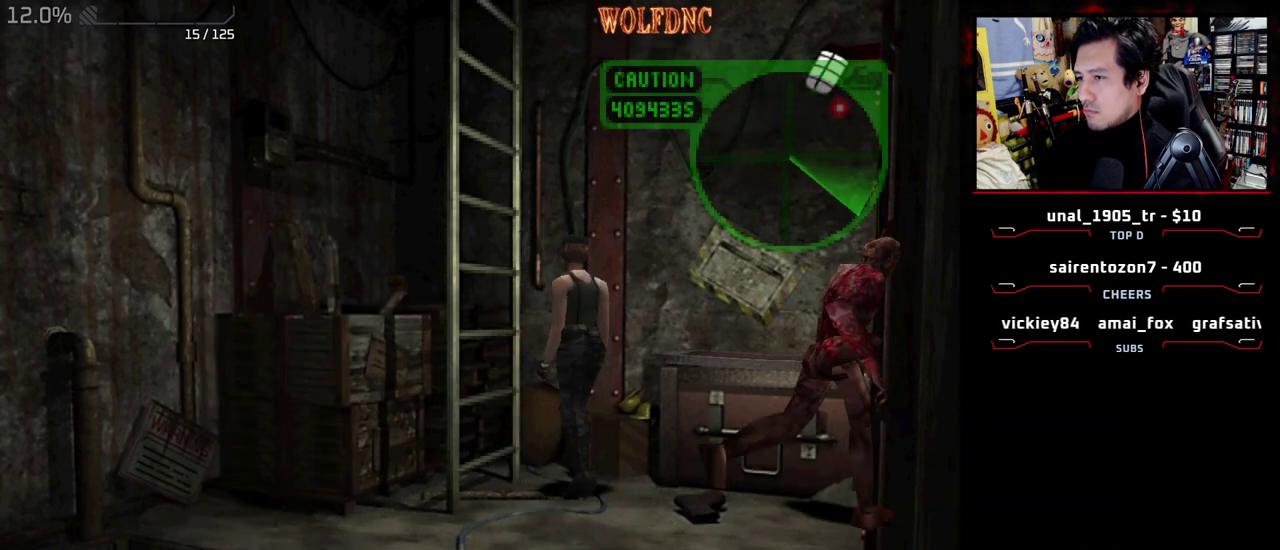
{"buttons": ["CROSS", "R1"], "events": [[383, "CROSS", "down"]]}
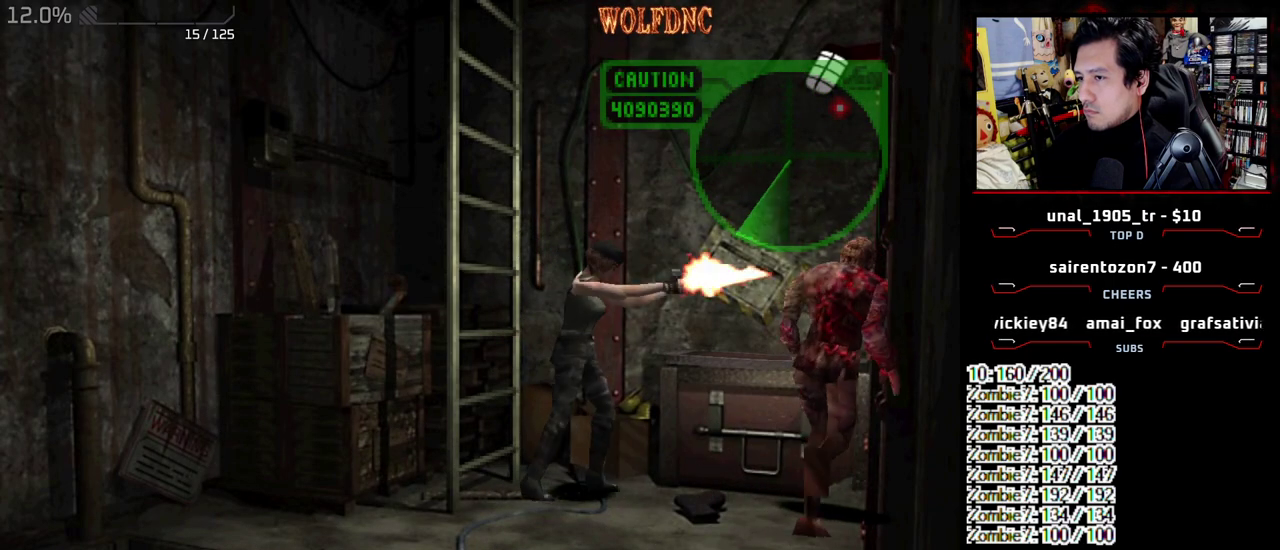
{"buttons": ["CROSS", "R1"], "events": []}
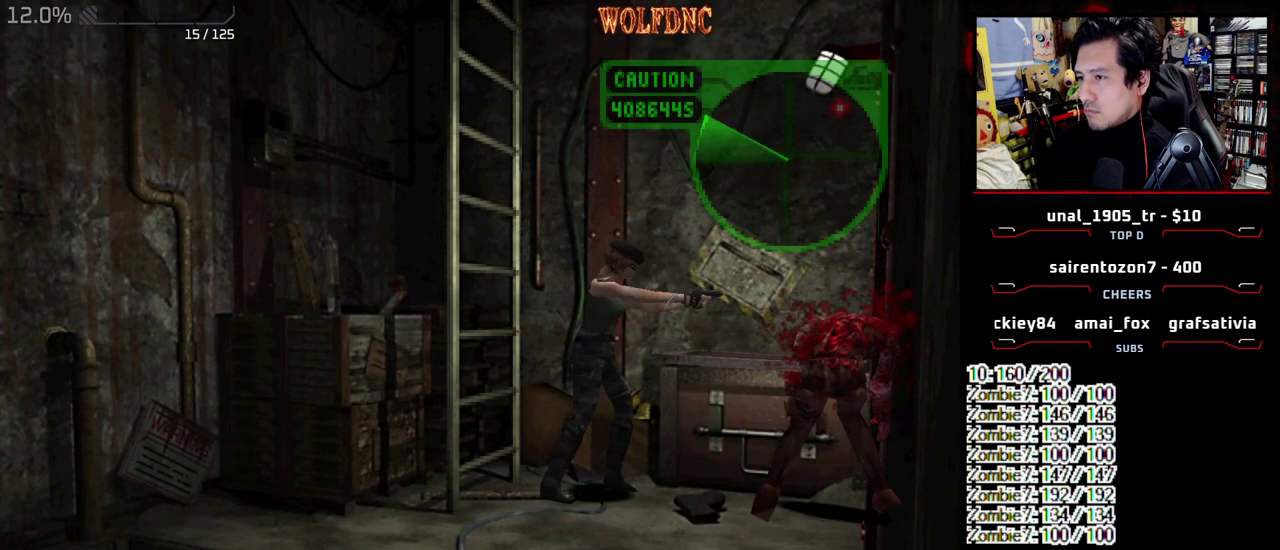
{"buttons": ["R1"], "events": [[350, "CROSS", "up"]]}
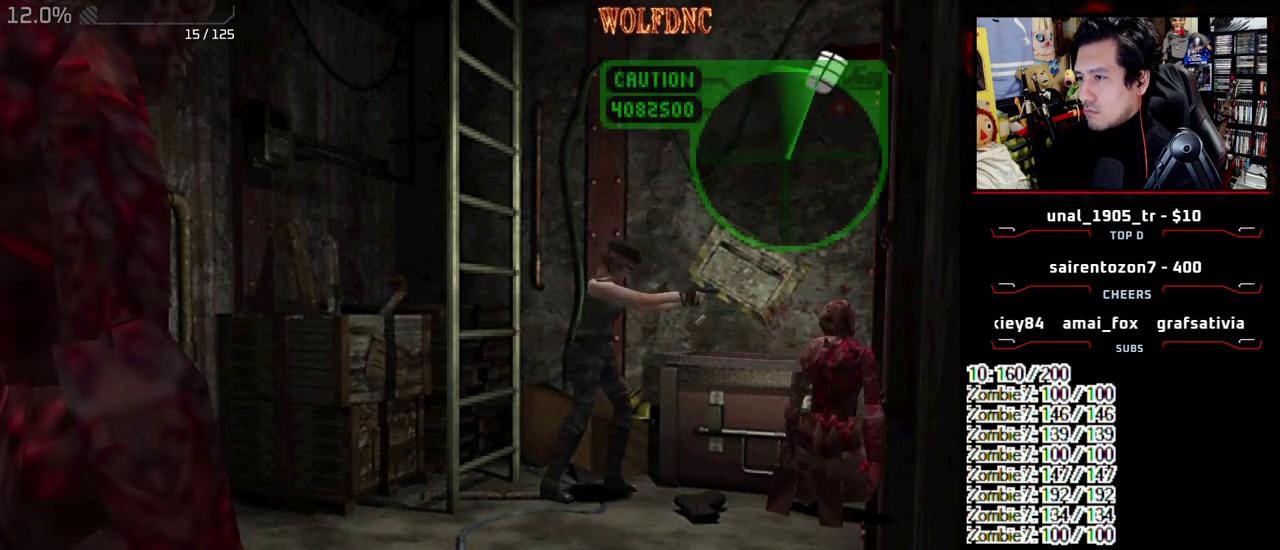
{"buttons": ["DPAD_DOWN"], "events": [[100, "R1", "up"], [283, "DPAD_DOWN", "down"]]}
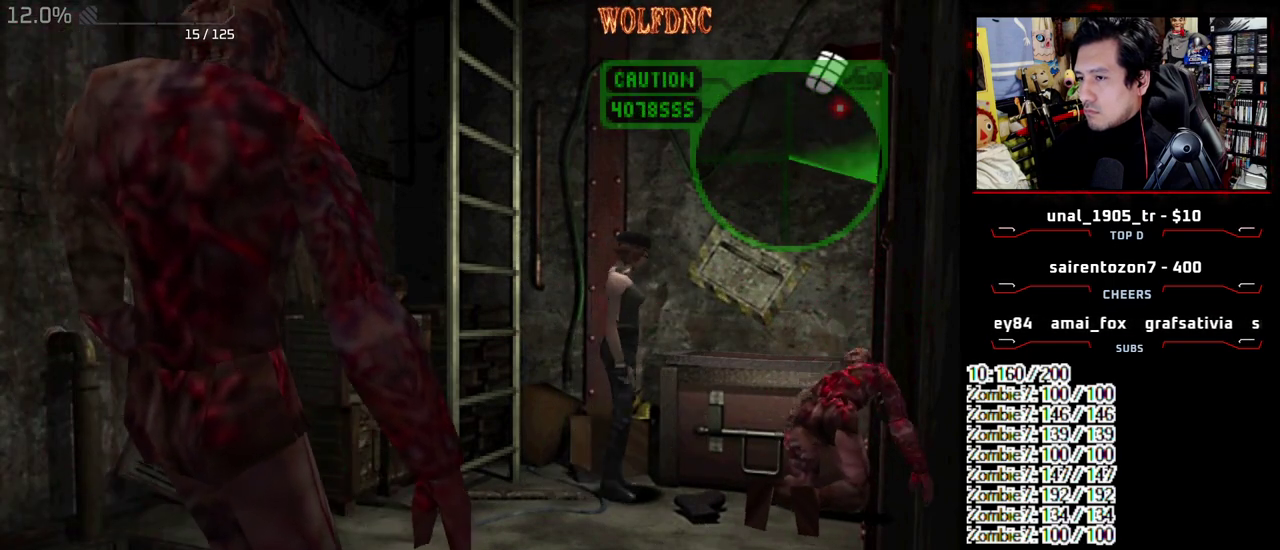
{"buttons": ["CROSS", "R1"], "events": [[17, "SQUARE", "down"], [167, "DPAD_DOWN", "up"], [167, "SQUARE", "up"], [267, "R1", "down"], [450, "CROSS", "down"]]}
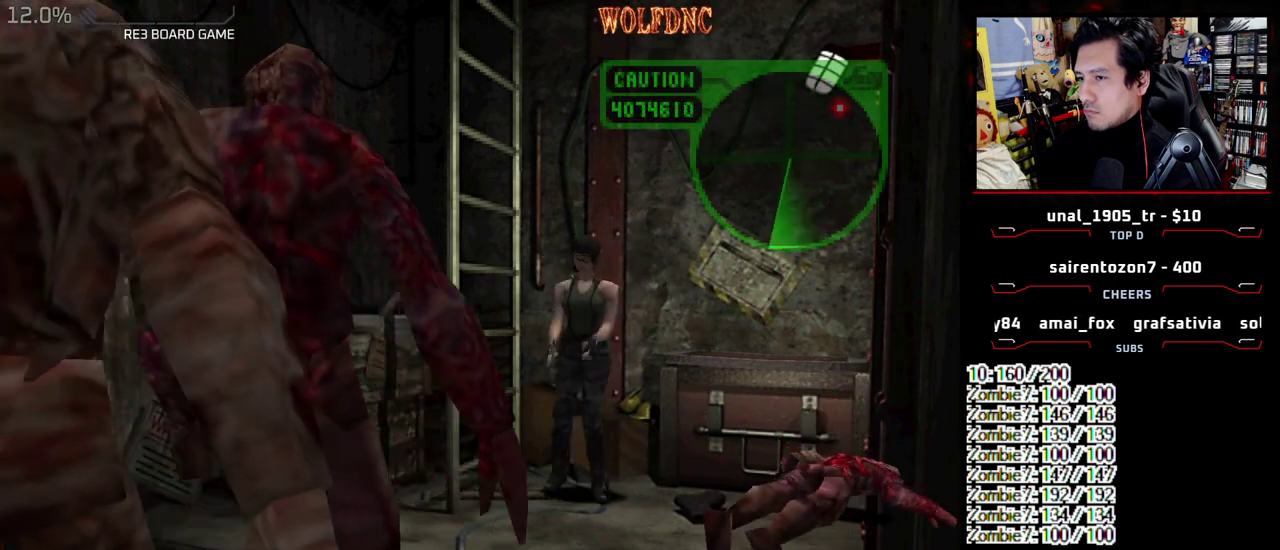
{"buttons": ["R1"], "events": [[417, "CROSS", "up"]]}
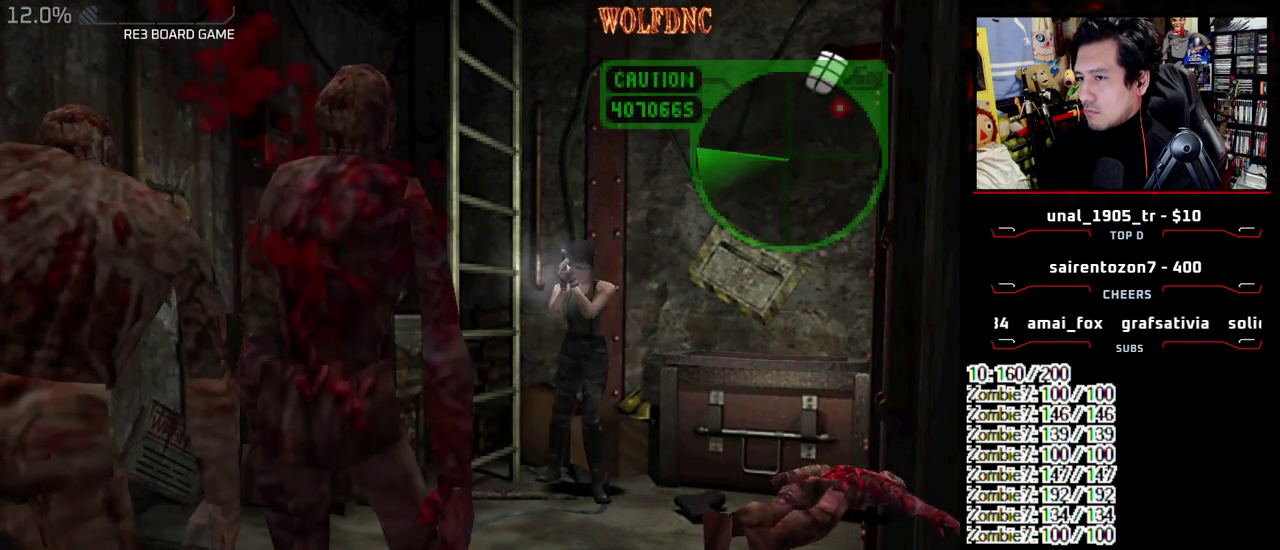
{"buttons": ["CROSS", "R1"], "events": [[433, "CROSS", "down"]]}
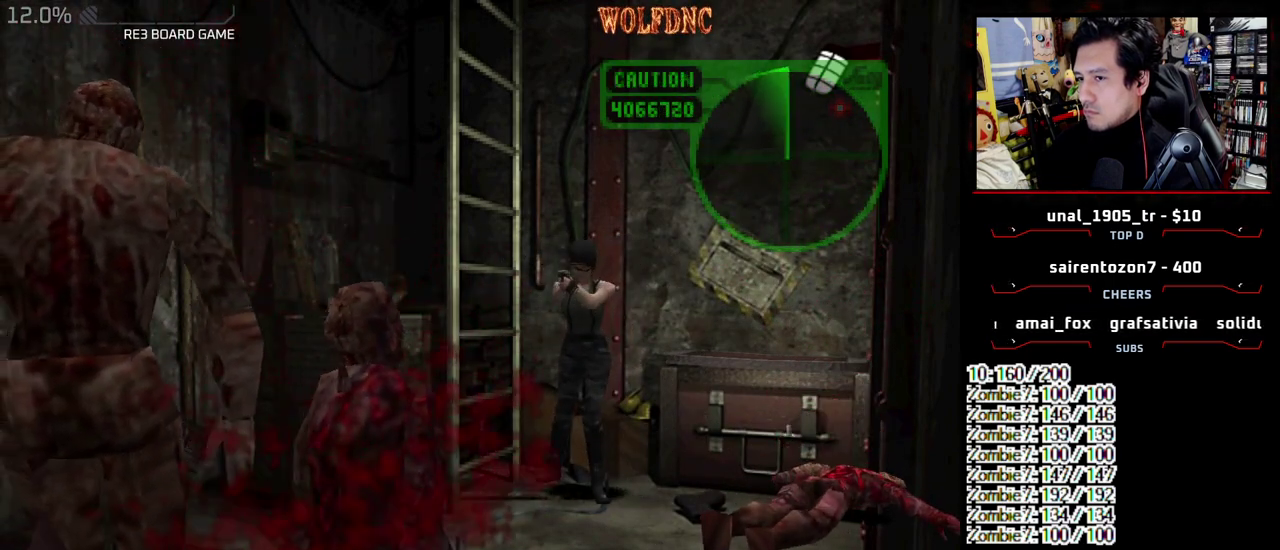
{"buttons": ["CROSS", "R1"], "events": [[117, "CROSS", "up"], [117, "DPAD_RIGHT", "down"], [167, "CROSS", "down"], [217, "DPAD_RIGHT", "up"], [300, "CROSS", "up"], [450, "CROSS", "down"]]}
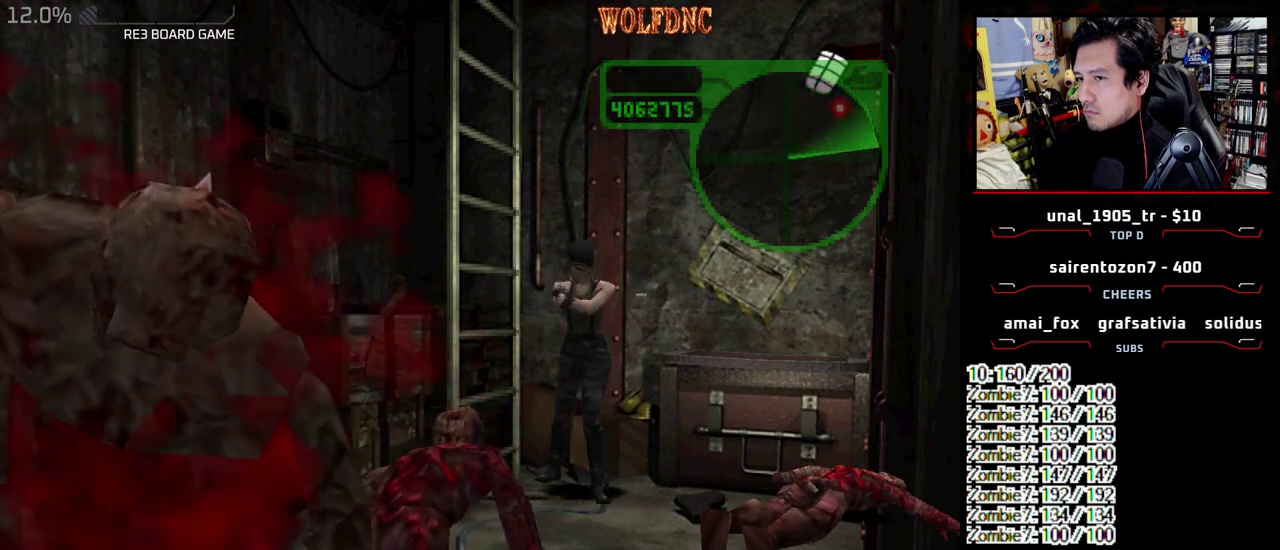
{"buttons": ["R1"], "events": [[400, "CROSS", "up"]]}